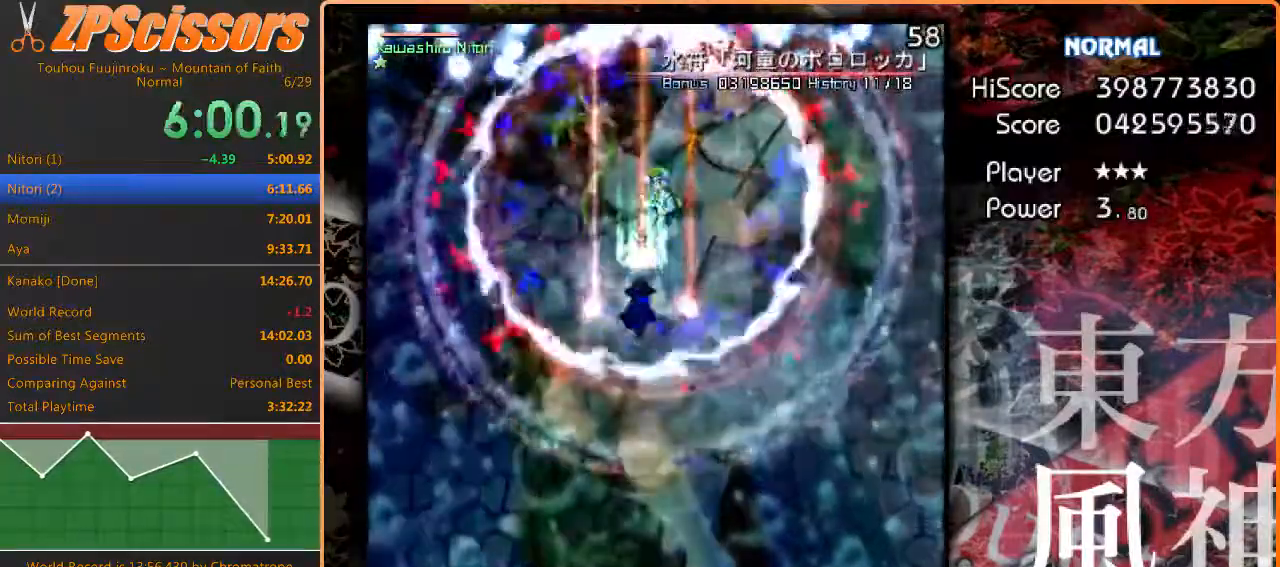
Gameplay with keyboard; each line is a JSON object with the keys held at the frame after it. "events" lists presses ("down") and releases ("up") of "c", "ctrl", "down", "escape", "left", "right", "shift", "up", "x" and "z" between this image and that frame as [ms after this image, input, new state], when the widget could be followed in between. No other keys are recorded. Mouse input is not recorded.
{"keys": ["z"], "events": [[417, "right", "down"], [450, "right", "up"]]}
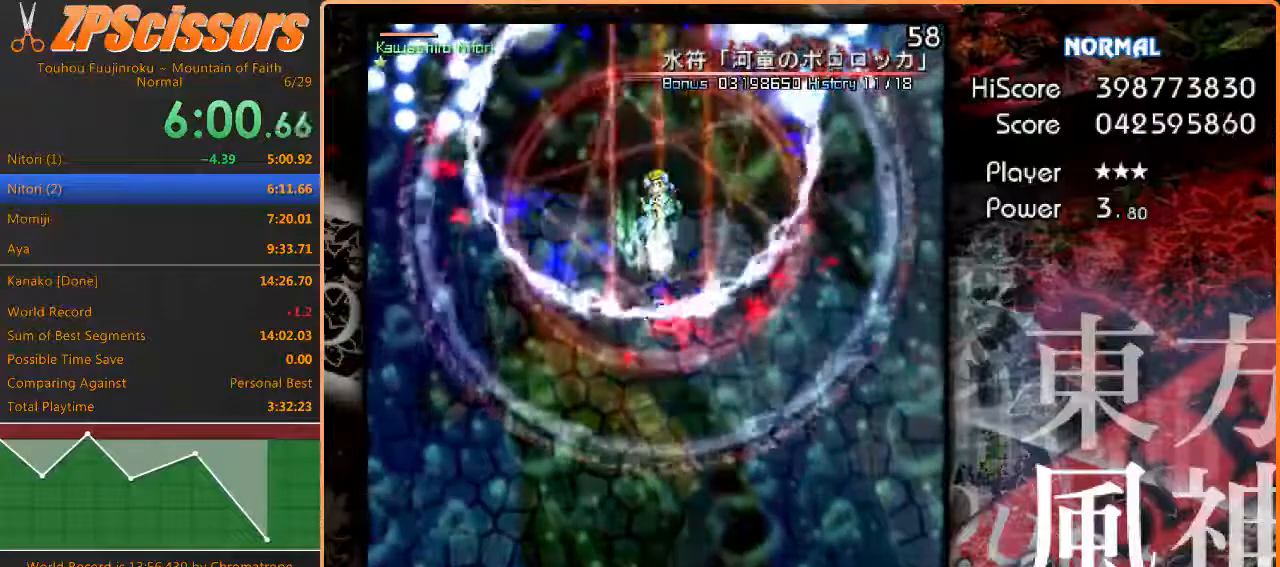
{"keys": ["z"], "events": []}
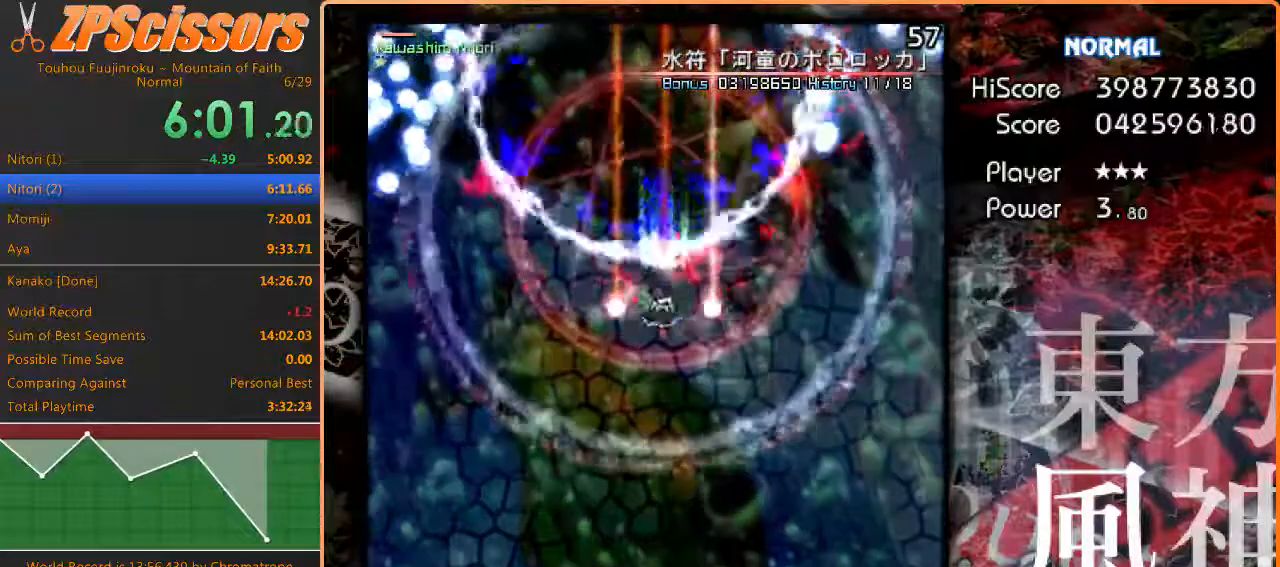
{"keys": ["right", "z"], "events": [[433, "right", "down"]]}
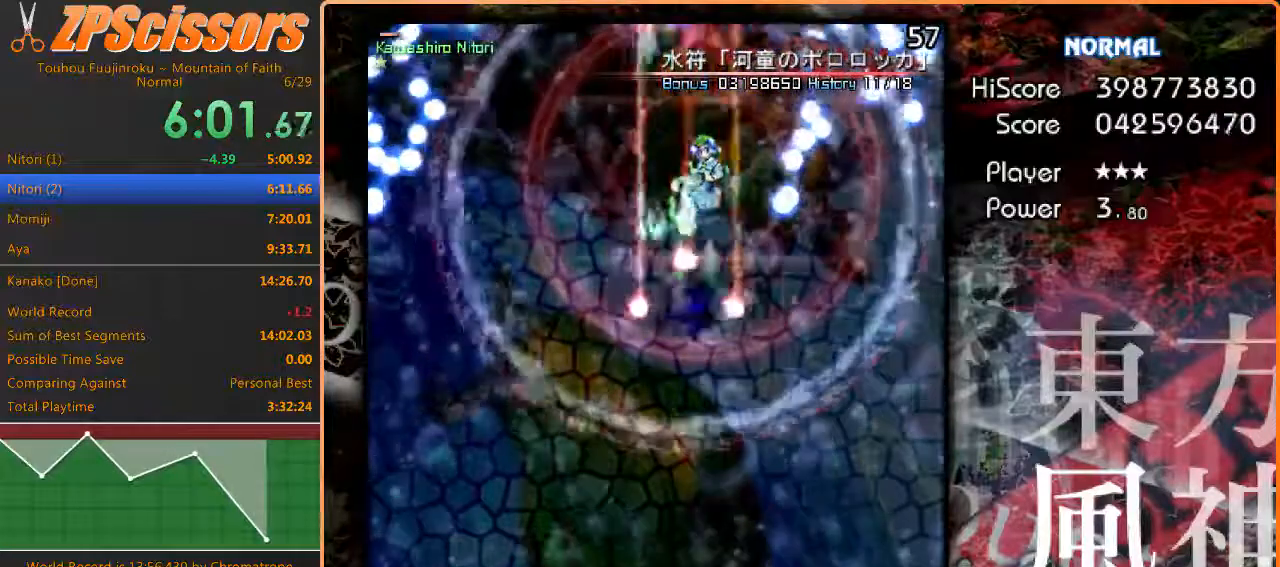
{"keys": ["z"], "events": [[17, "right", "up"]]}
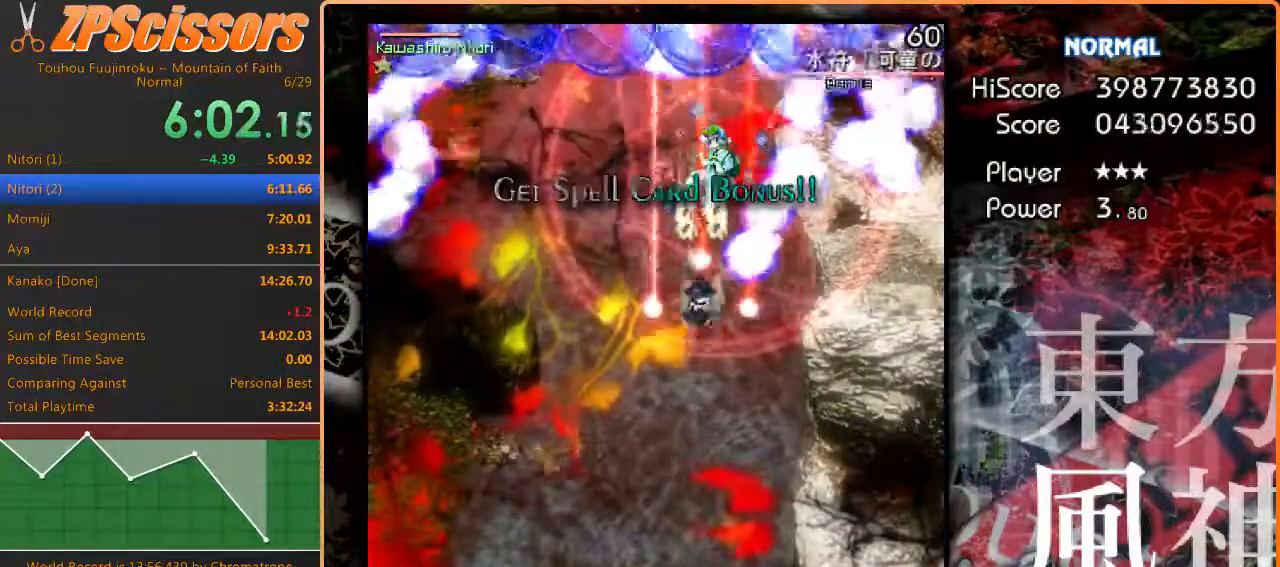
{"keys": ["z"], "events": []}
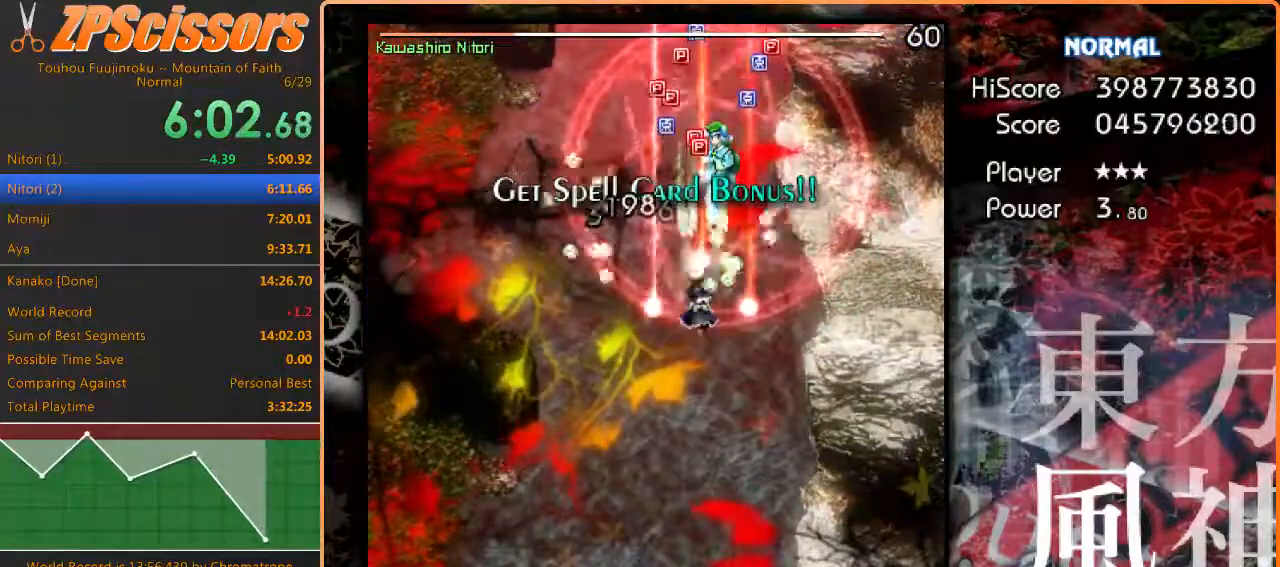
{"keys": ["z"], "events": [[267, "down", "down"], [333, "down", "up"]]}
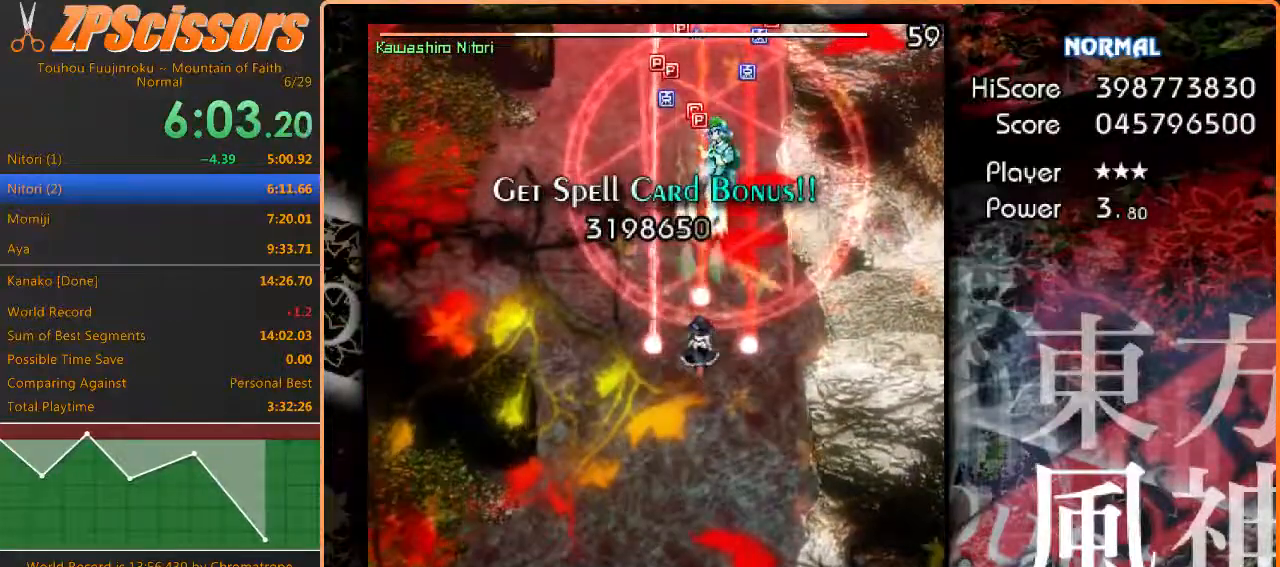
{"keys": ["z"], "events": [[217, "down", "down"], [267, "down", "up"]]}
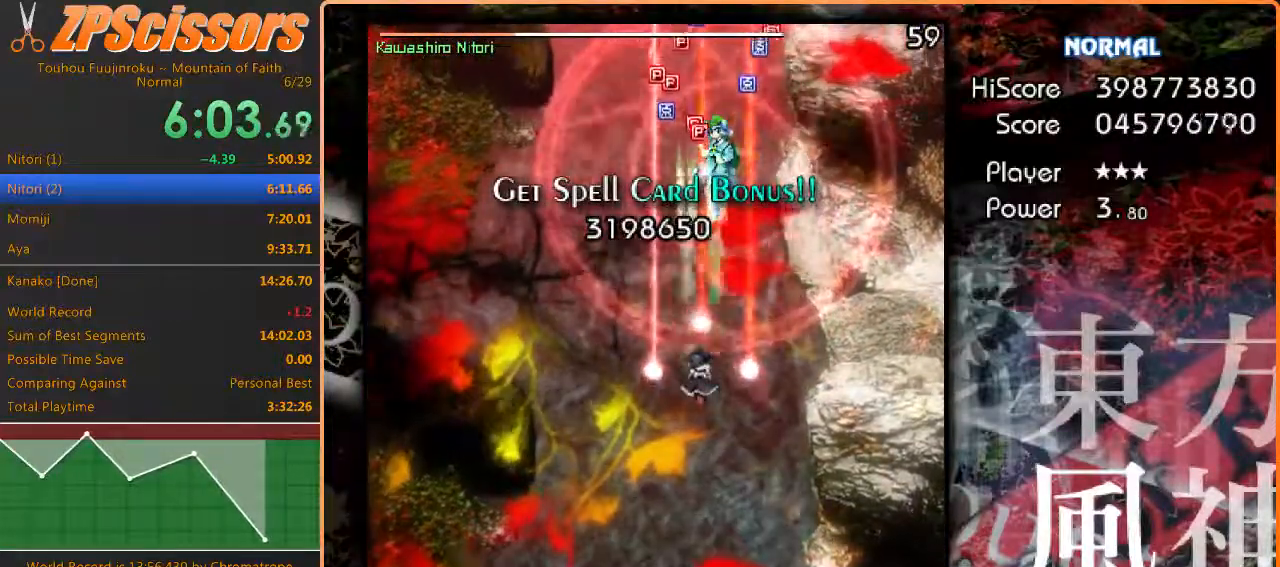
{"keys": ["z"], "events": [[17, "down", "down"], [67, "down", "up"], [383, "down", "down"], [433, "down", "up"]]}
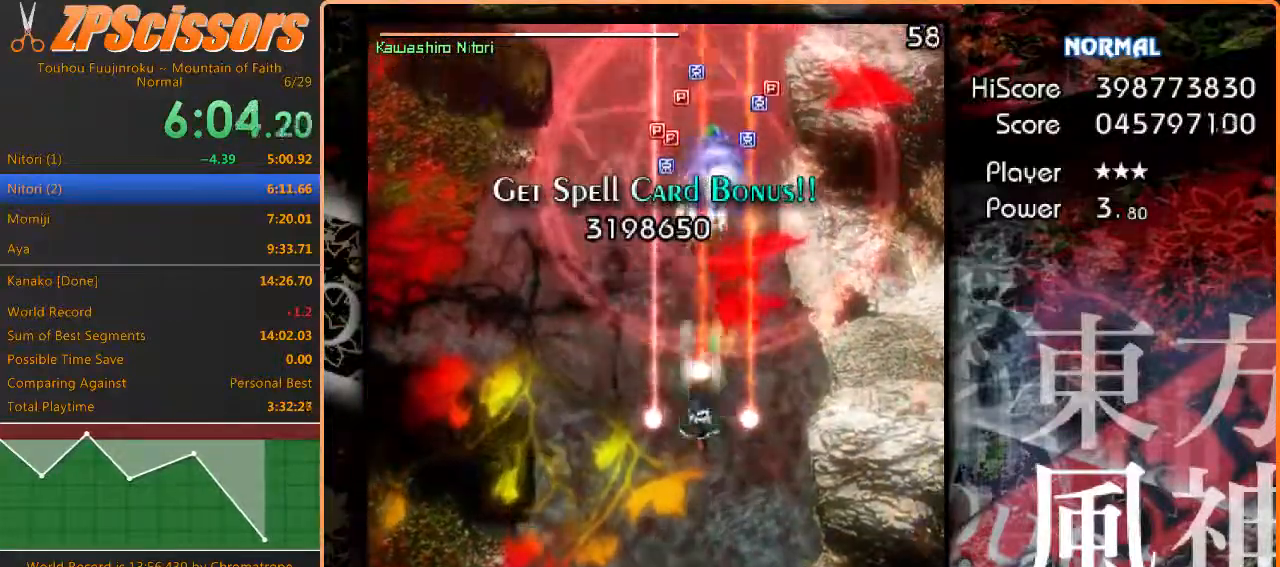
{"keys": ["down", "z"], "events": [[200, "down", "down"], [217, "down", "up"], [367, "down", "down"]]}
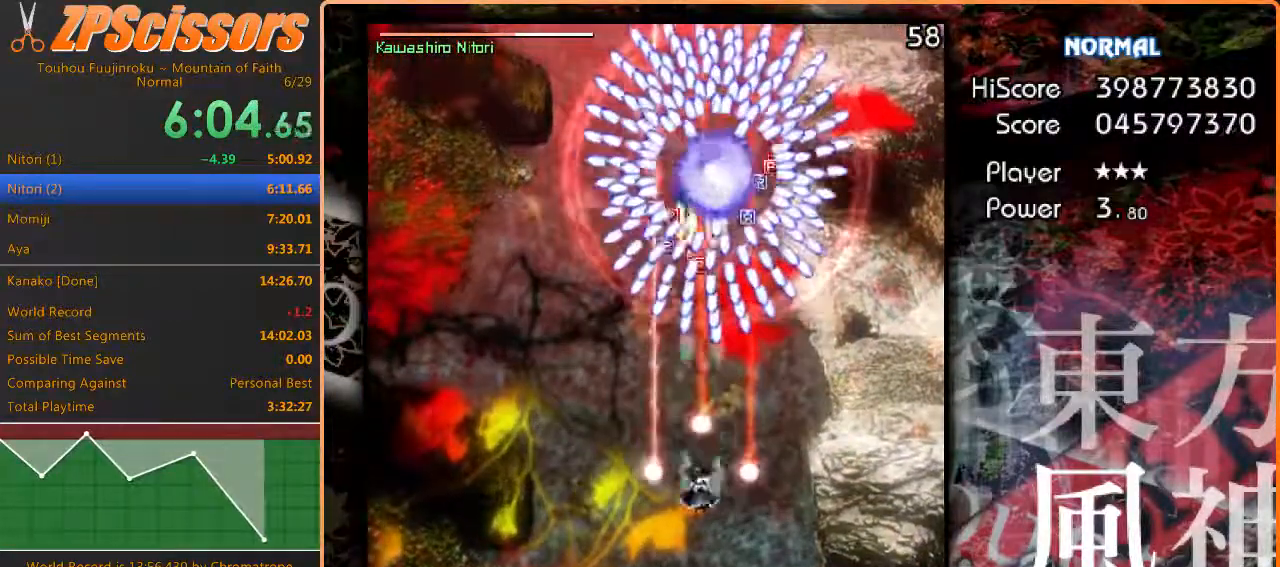
{"keys": ["down", "z"], "events": [[33, "down", "up"], [117, "down", "down"], [200, "down", "up"], [433, "down", "down"]]}
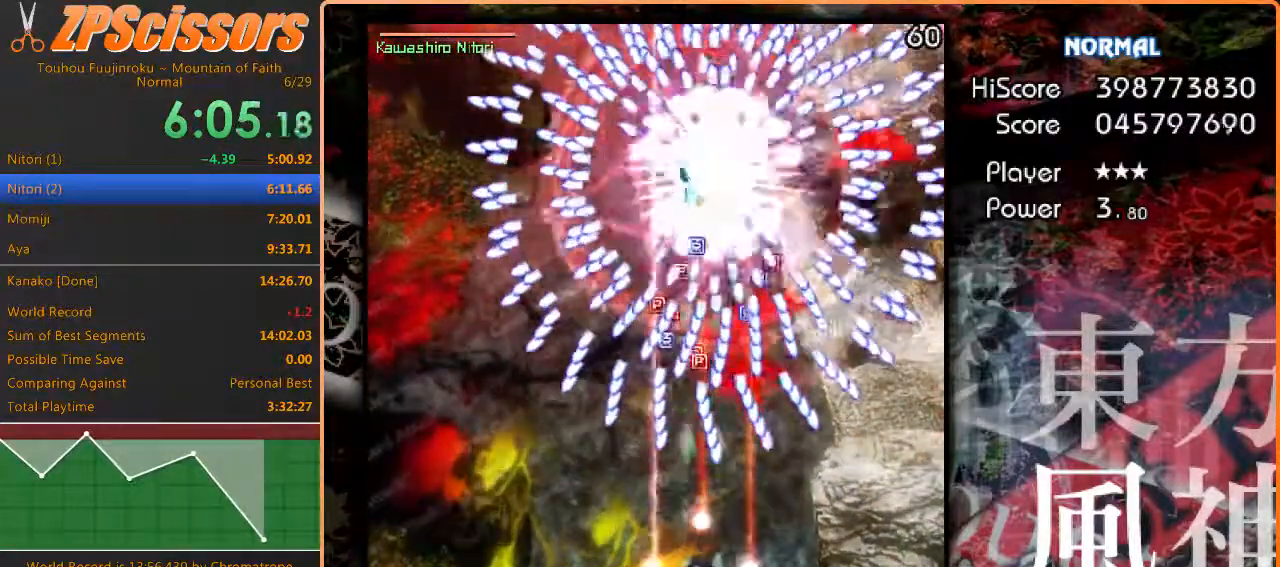
{"keys": ["up", "z"], "events": [[33, "down", "up"], [333, "up", "down"]]}
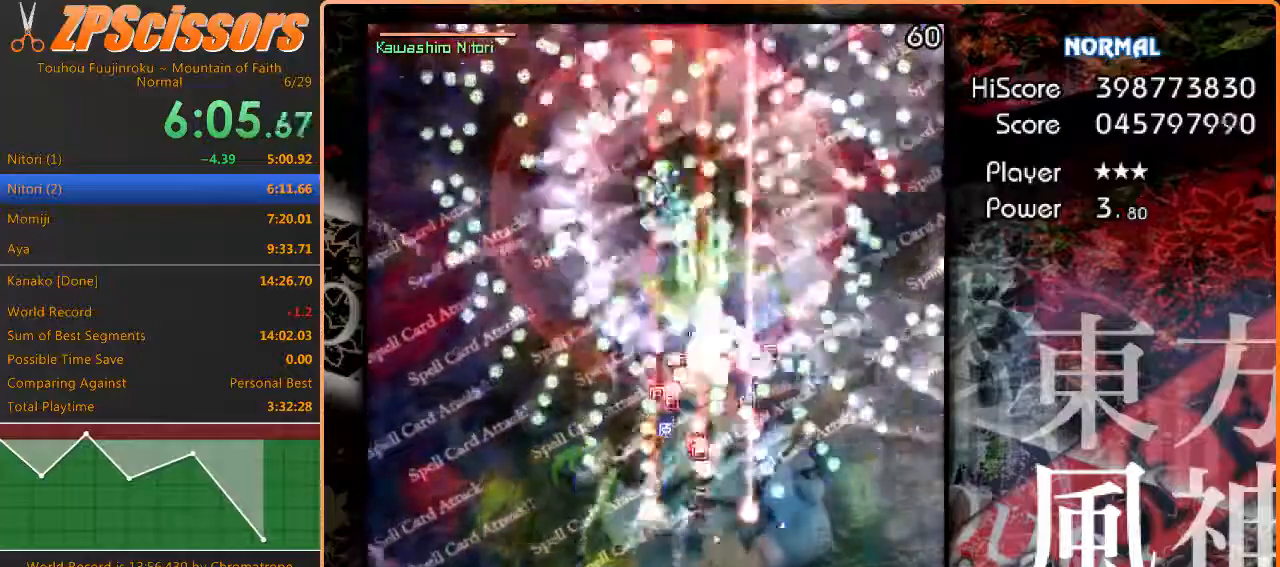
{"keys": ["up", "z"], "events": [[233, "left", "down"], [317, "x", "down"], [333, "left", "up"], [400, "x", "up"]]}
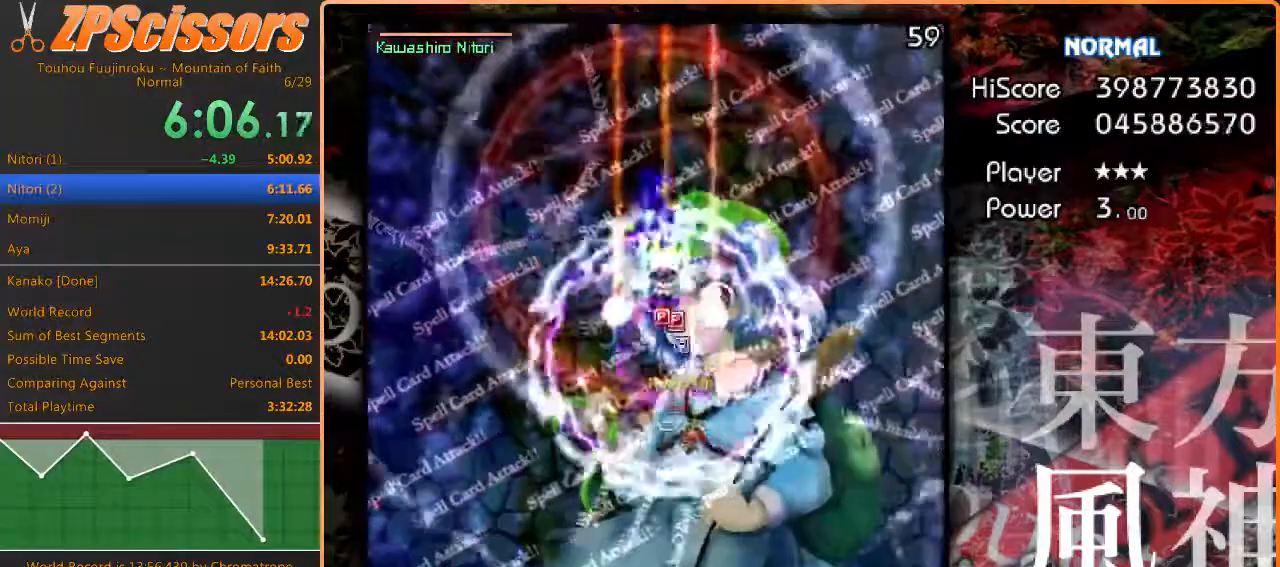
{"keys": ["down", "z"], "events": [[100, "up", "up"], [483, "down", "down"]]}
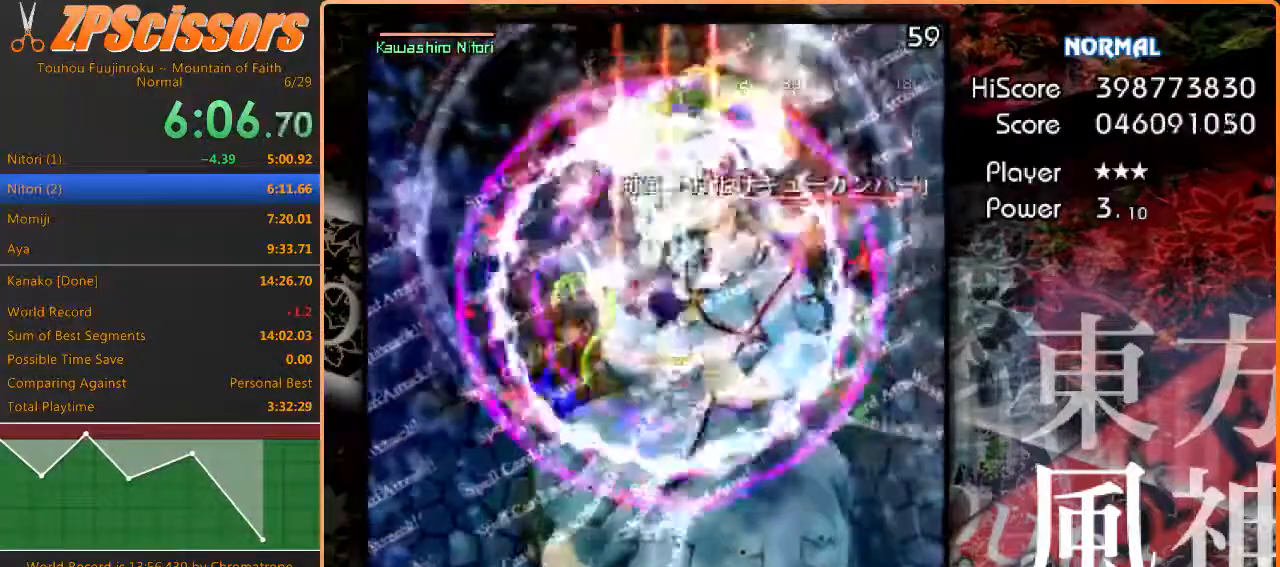
{"keys": ["z"], "events": [[17, "down", "up"], [400, "down", "down"], [500, "down", "up"]]}
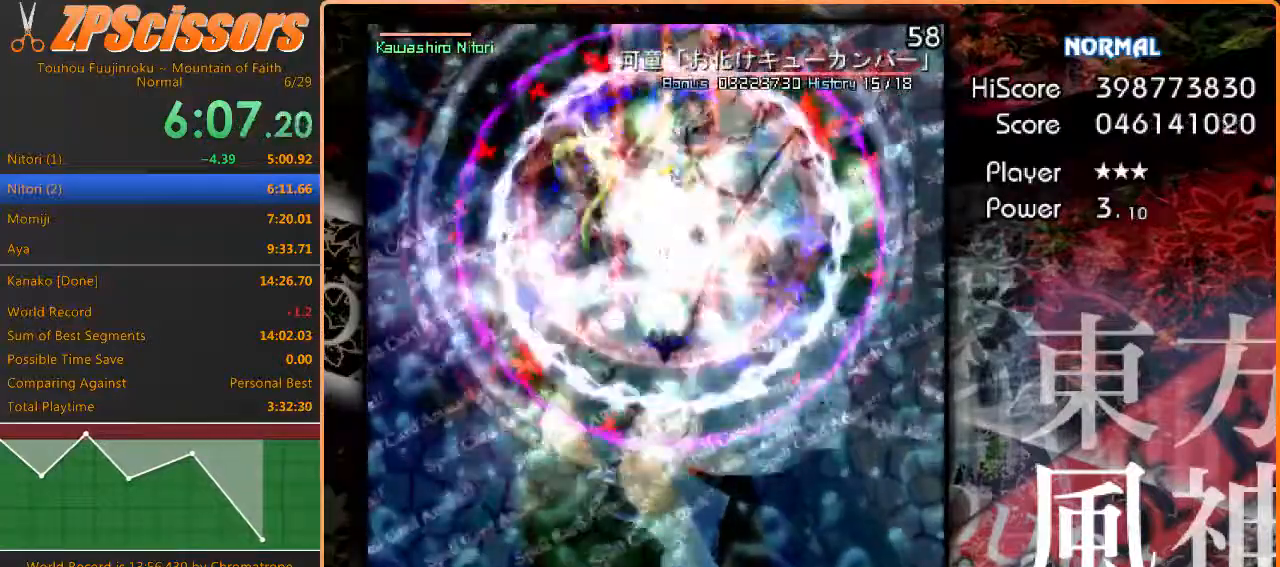
{"keys": ["right", "z"], "events": [[317, "right", "down"]]}
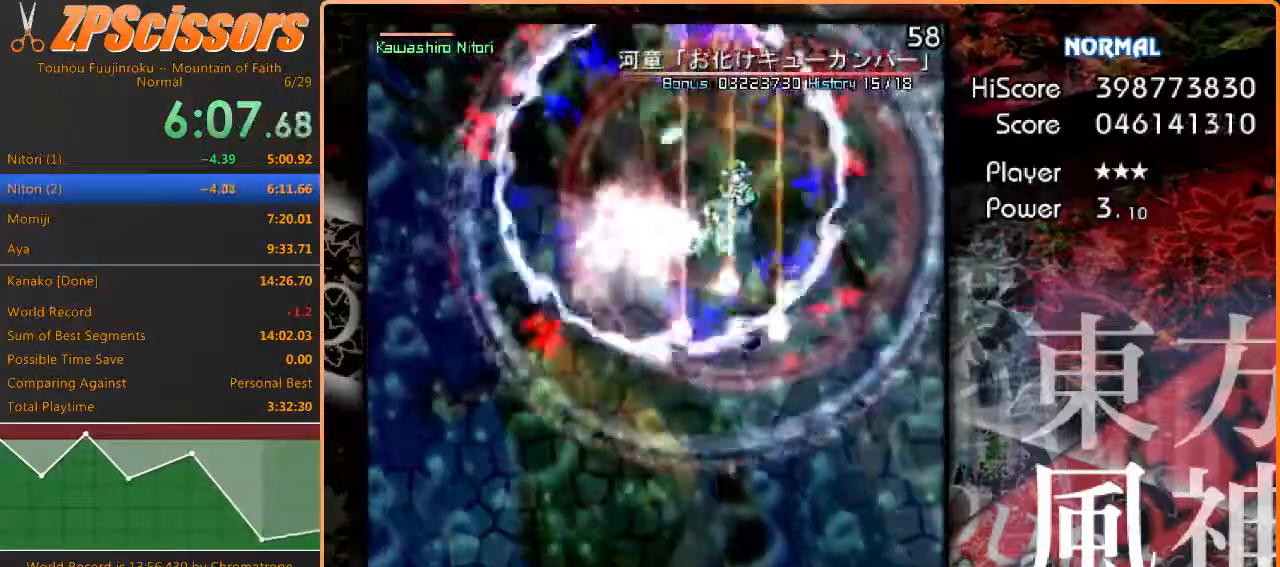
{"keys": ["right", "z"], "events": [[50, "down", "down"], [100, "down", "up"], [100, "right", "up"], [217, "down", "down"], [250, "down", "up"], [483, "right", "down"]]}
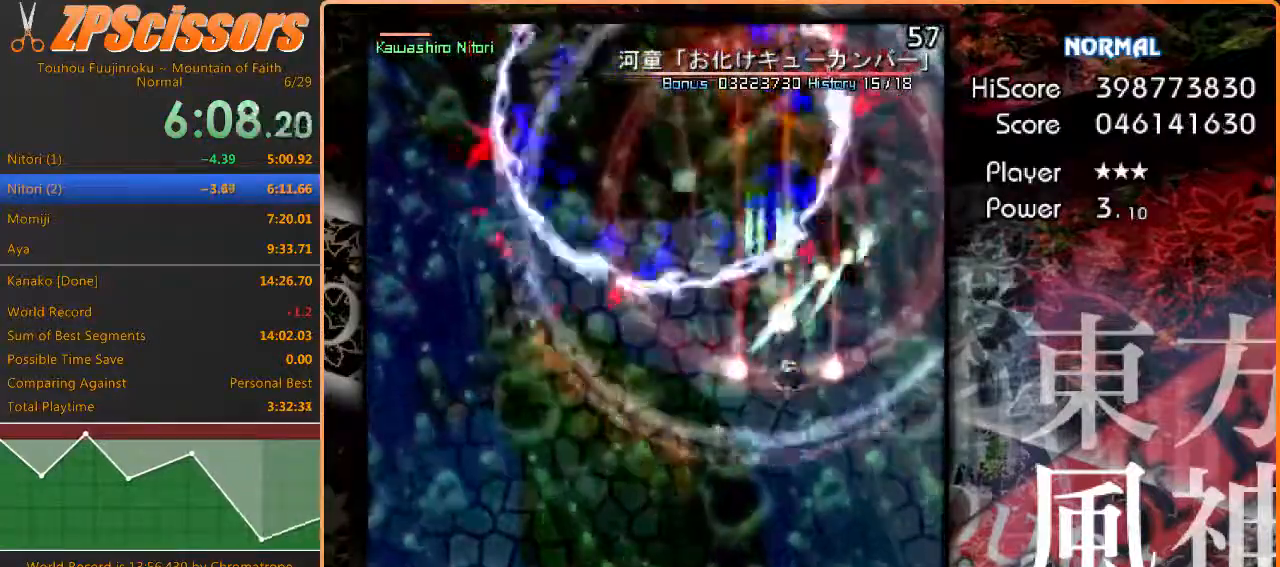
{"keys": ["down", "z"], "events": [[17, "right", "up"], [367, "down", "down"]]}
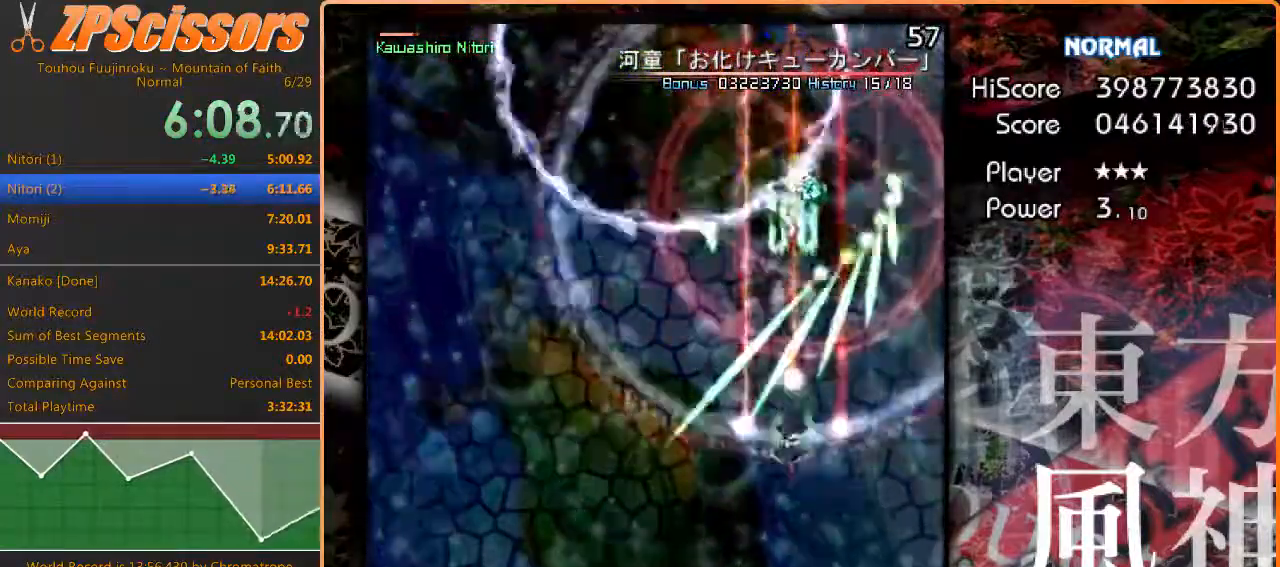
{"keys": ["z"], "events": [[17, "down", "up"], [200, "down", "down"], [350, "down", "up"]]}
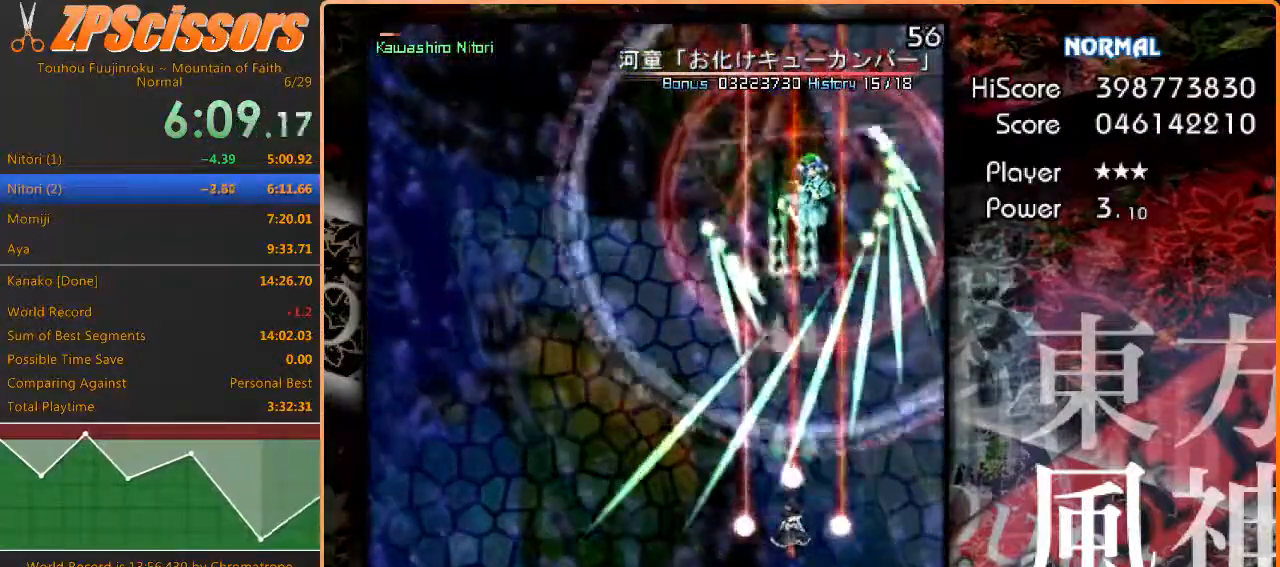
{"keys": ["z"], "events": [[383, "down", "down"], [417, "down", "up"]]}
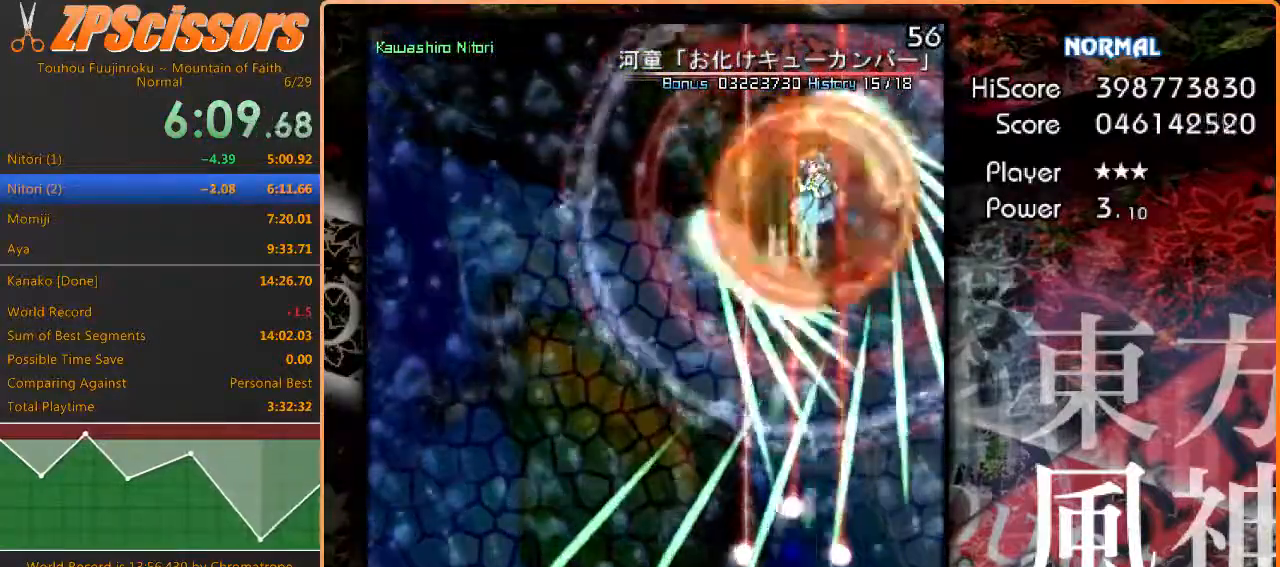
{"keys": ["z"], "events": [[200, "down", "down"], [217, "left", "down"], [317, "down", "up"], [333, "left", "up"]]}
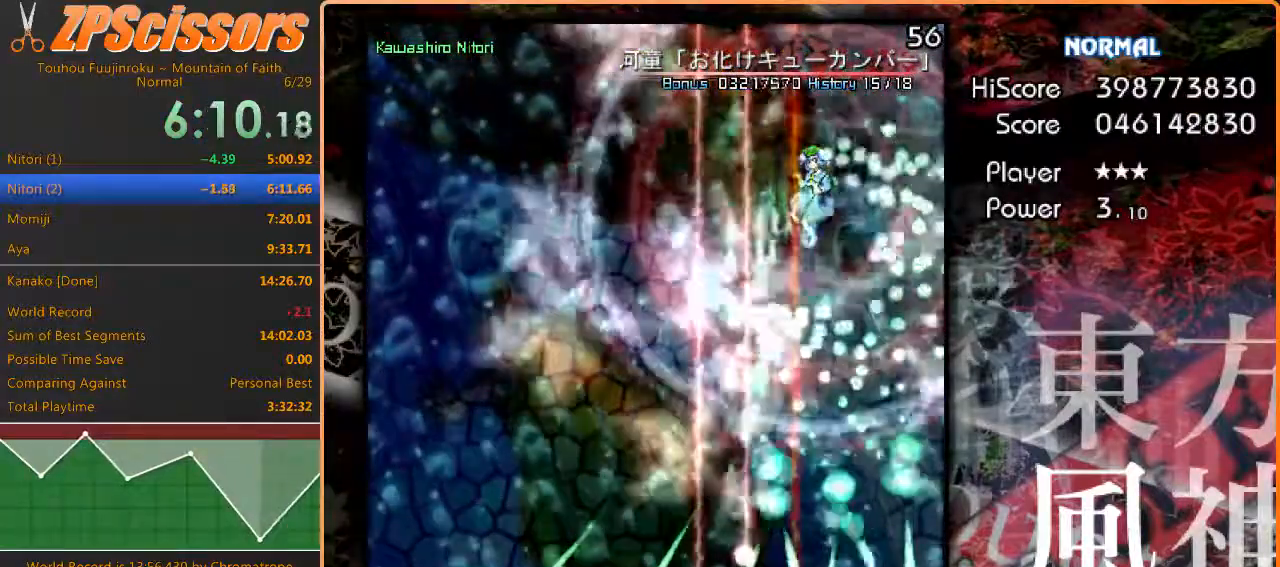
{"keys": ["z"], "events": []}
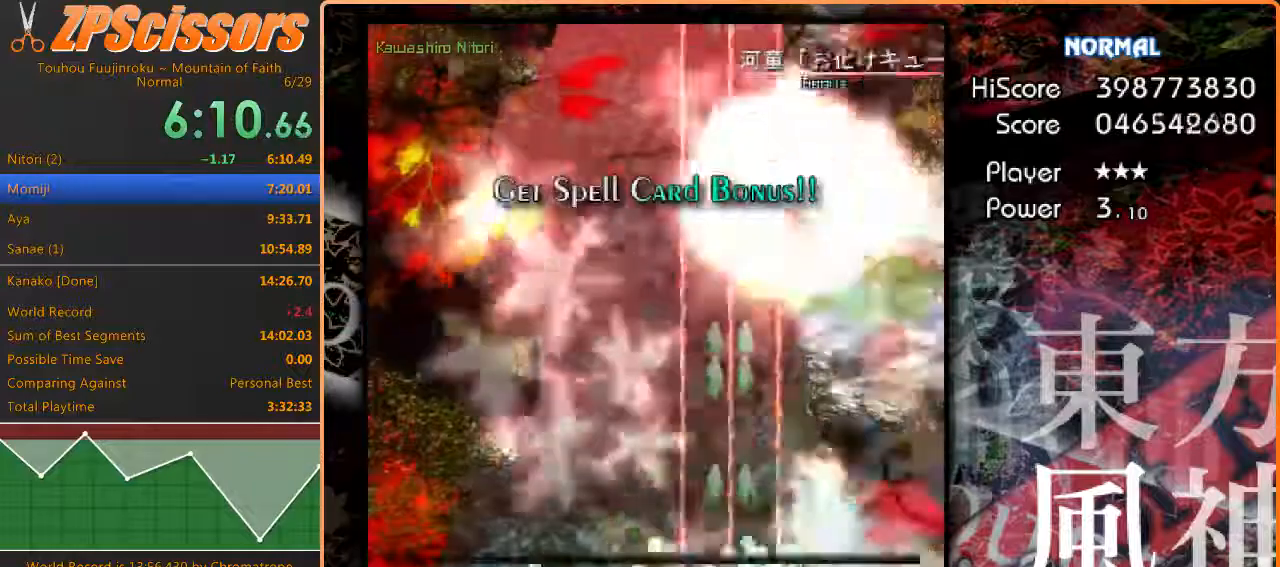
{"keys": ["ctrl", "z"], "events": [[383, "ctrl", "down"]]}
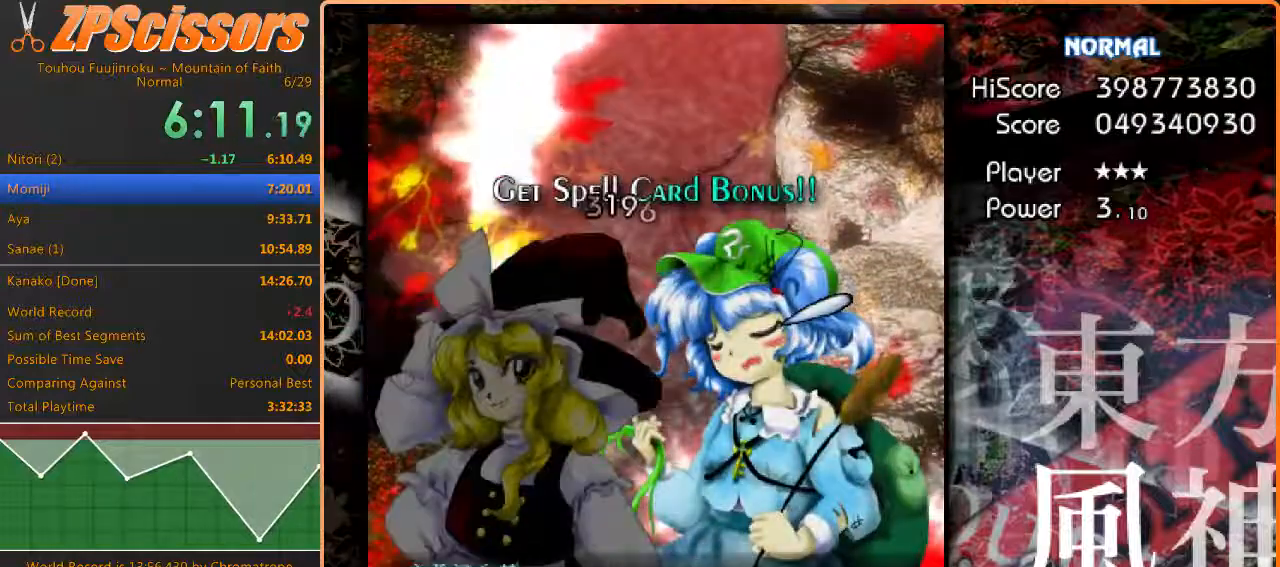
{"keys": ["ctrl", "z"], "events": []}
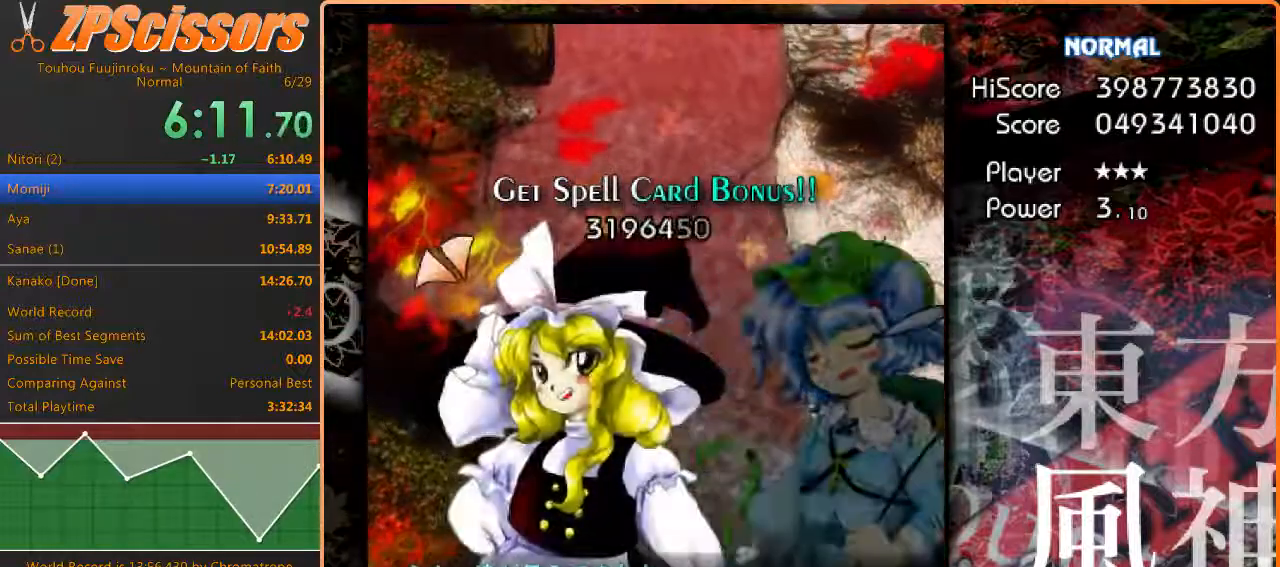
{"keys": ["ctrl", "z"], "events": []}
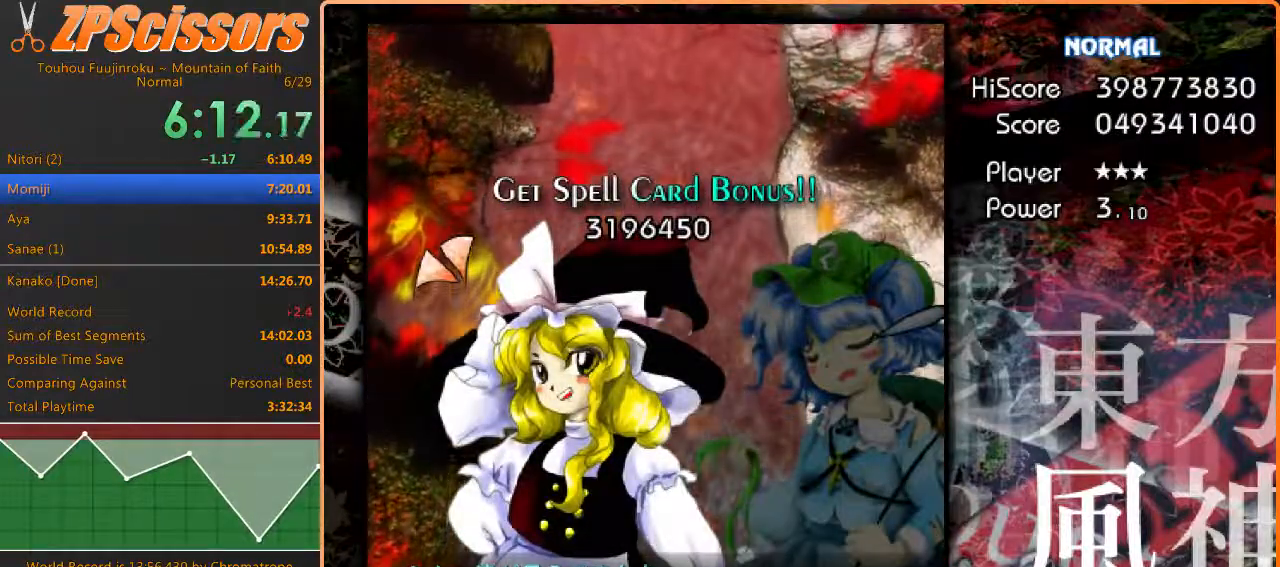
{"keys": ["z"], "events": [[317, "ctrl", "up"]]}
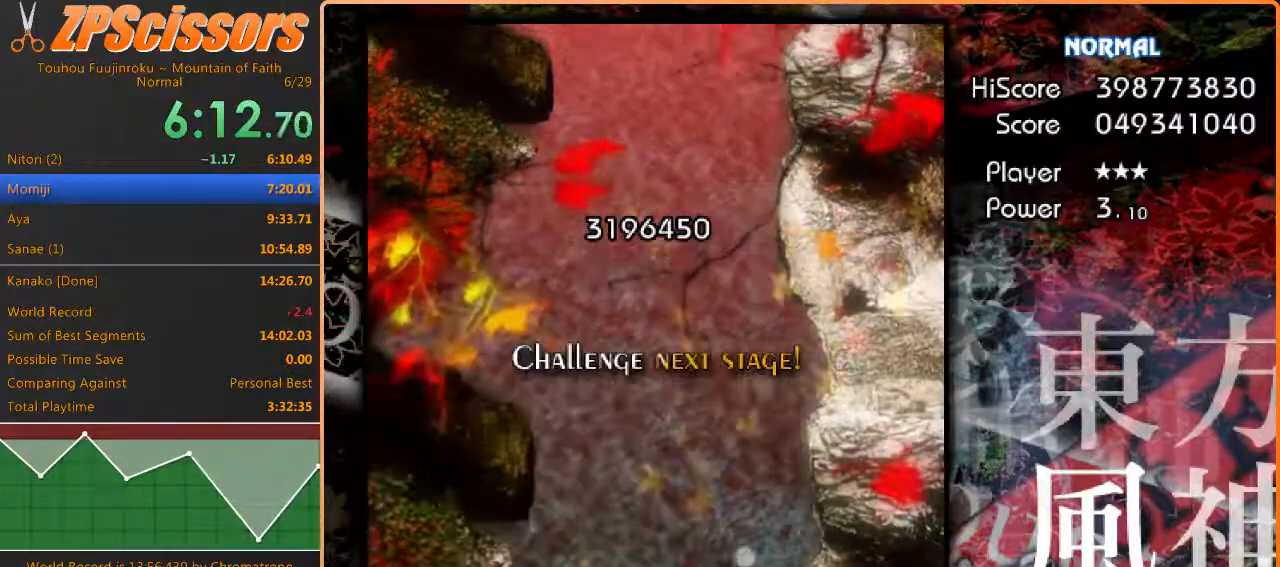
{"keys": ["z"], "events": []}
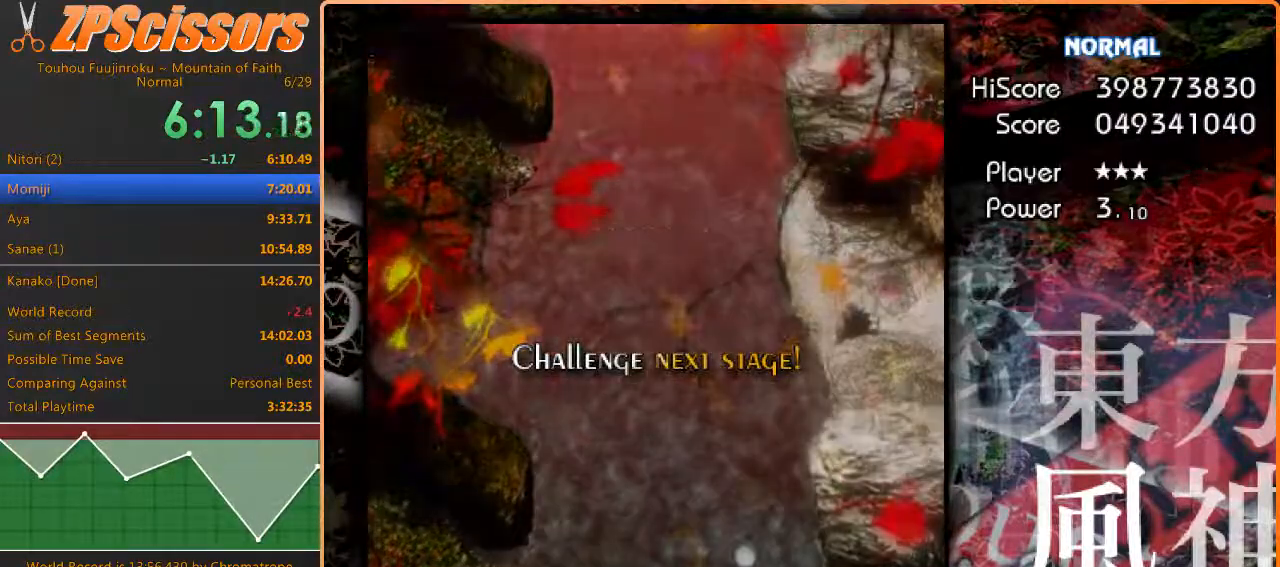
{"keys": ["z"], "events": []}
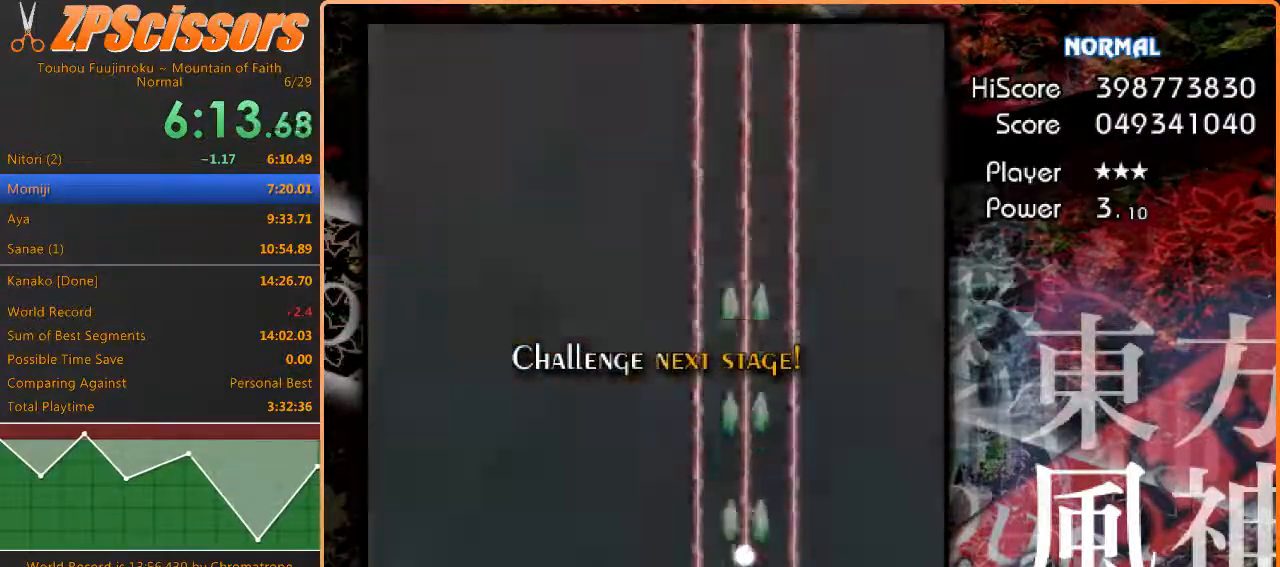
{"keys": ["z"], "events": []}
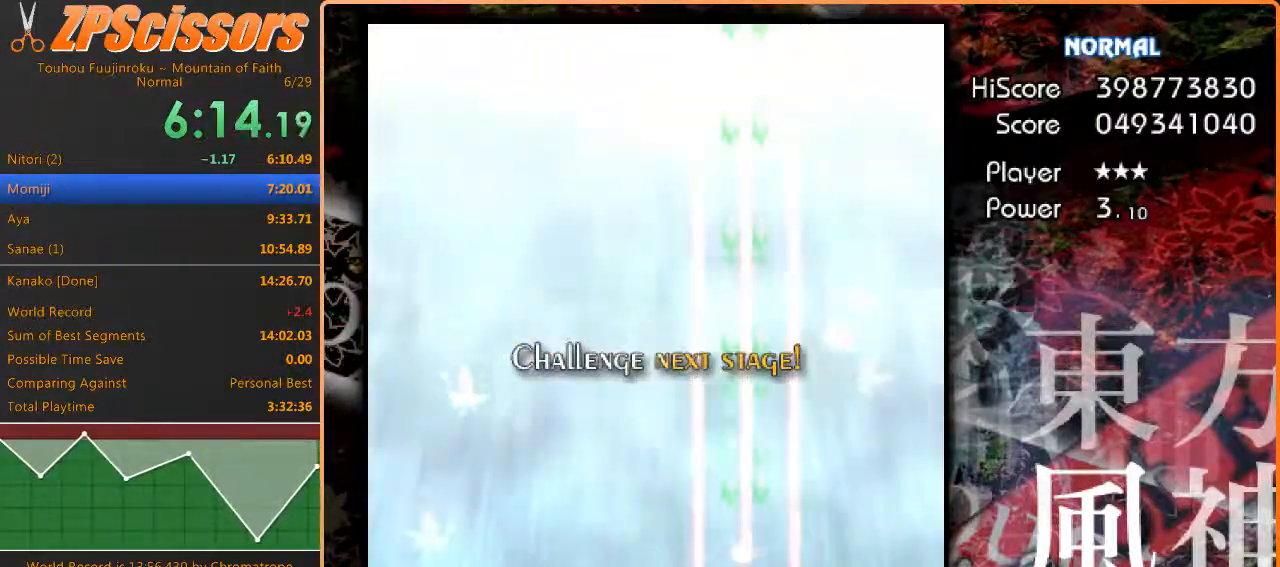
{"keys": ["left", "z"], "events": [[433, "left", "down"]]}